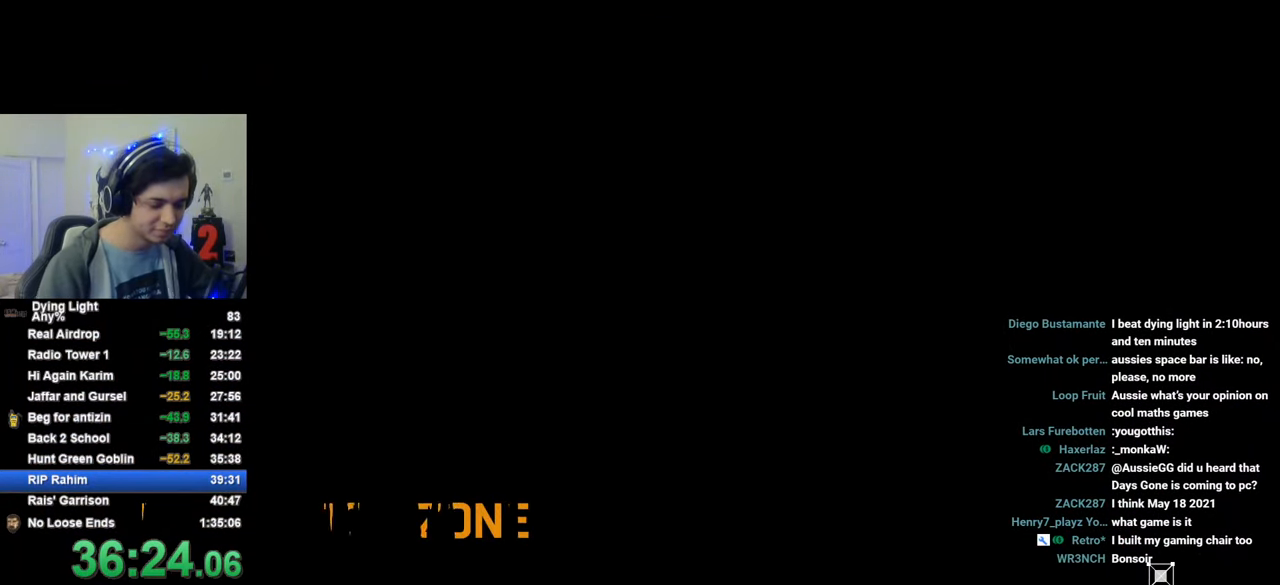
Gameplay with keyboard and mouse; each line is a JSON object with the keys and mouse buttons held at the frame after it. "events" lists presses ("down") and releases ("up") of "1", "2", "3", "4", "5", "a", "alt", "c", "caps_lock", "ctrl", "d", "e", "f", "g", "q", "r", "s", "shift", "space", "t", "tab", "v", "w", "x", "z", "mouse_left", "mouse_wheel" and "mouse_right" between this image and that frame as [ms after this image, input, new state], when the widget could be followed in between. "mouse_left", "mouse_wheel", "mouse_right" = the "left", "wheel", "right" buttons of the "mouse" list. No other keys are recorded. "wheel" means that the mouse wheel is clicked or scrolled. "mouse_move" is the direction in which the mouse moves at that frame (one of eight, or "still"), when it could be read.
{"keys": ["d", "shift", "w"], "mouse": [], "mouse_move": "still", "events": []}
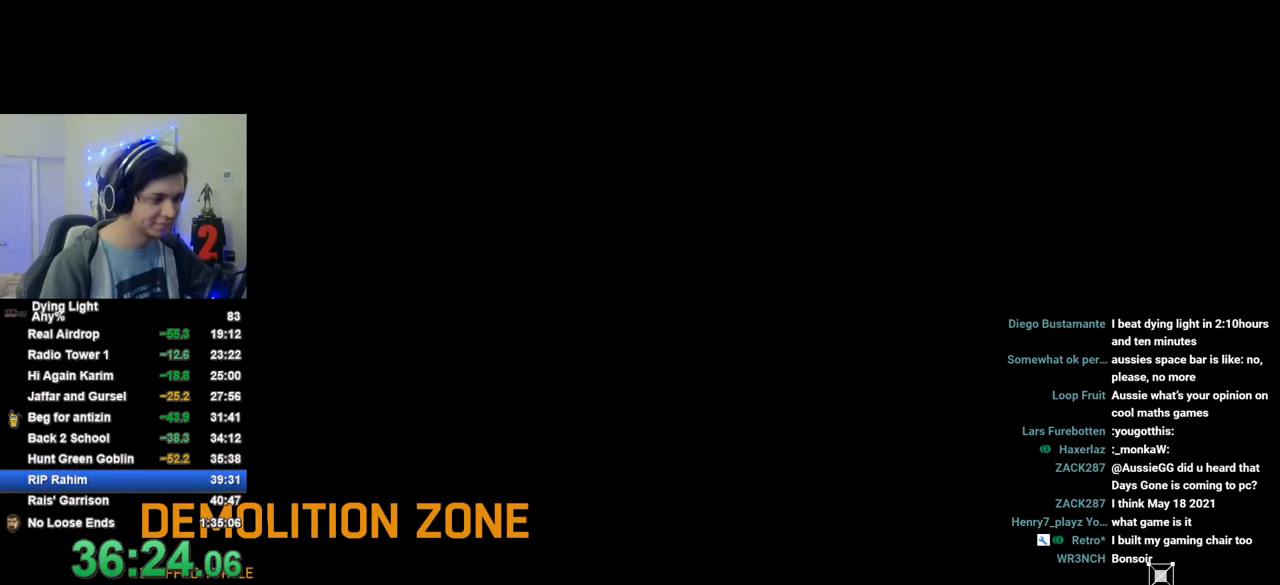
{"keys": ["d", "shift", "w"], "mouse": [], "mouse_move": "still", "events": [[233, "caps_lock", "down"], [316, "caps_lock", "up"], [366, "caps_lock", "down"], [466, "caps_lock", "up"]]}
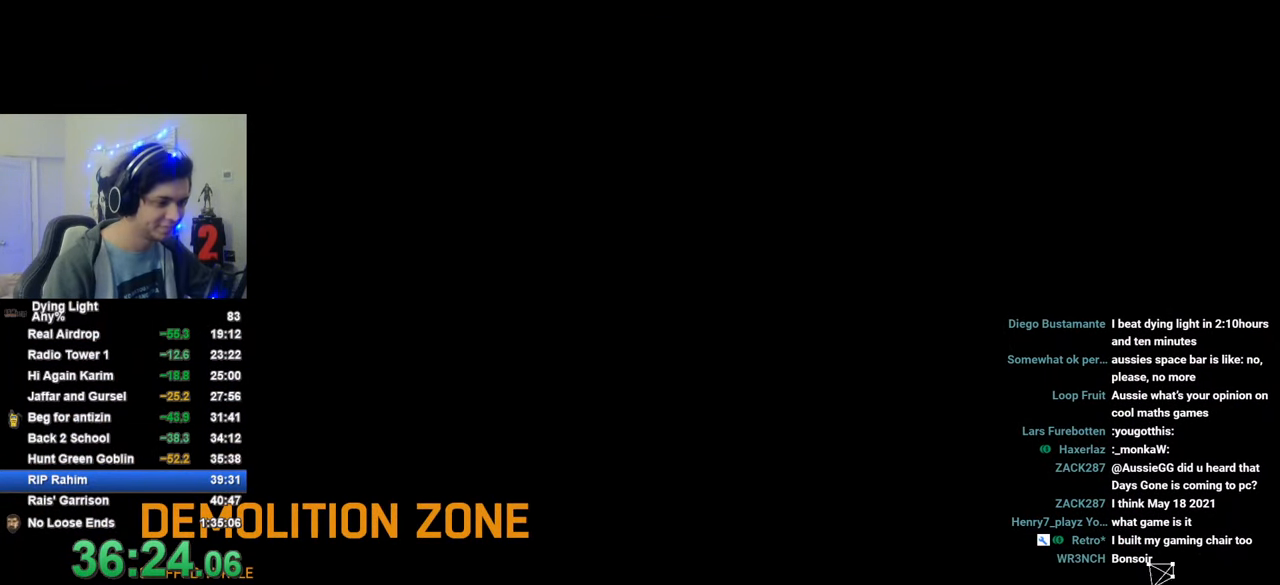
{"keys": ["d", "shift", "w"], "mouse": [], "mouse_move": "still", "events": []}
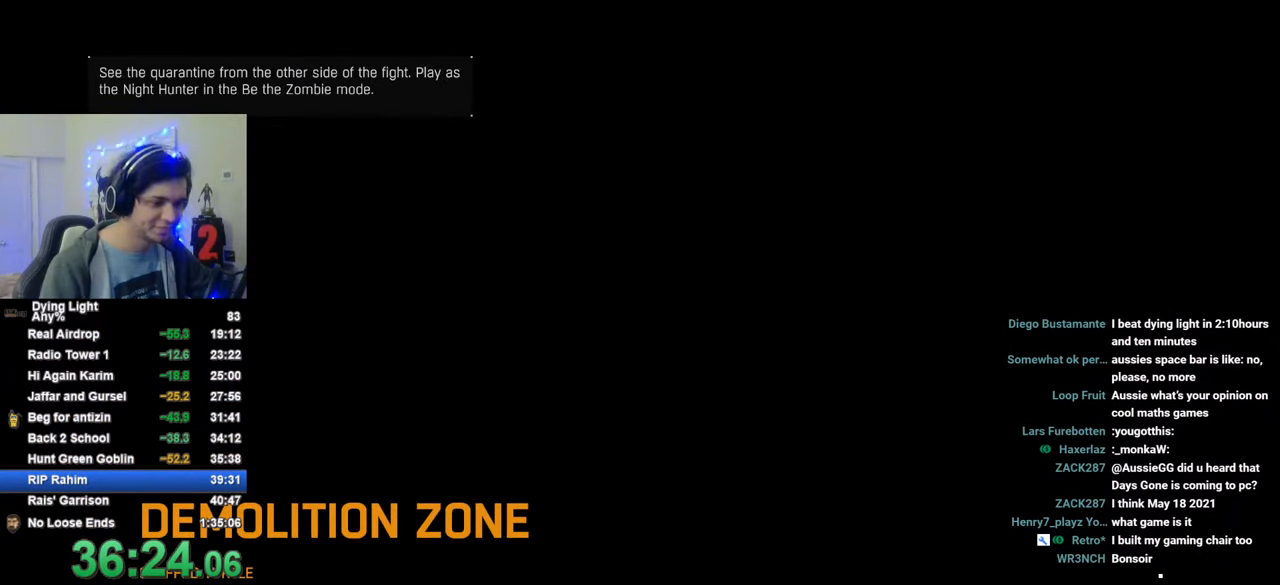
{"keys": ["d", "shift", "w"], "mouse": [], "mouse_move": "still", "events": []}
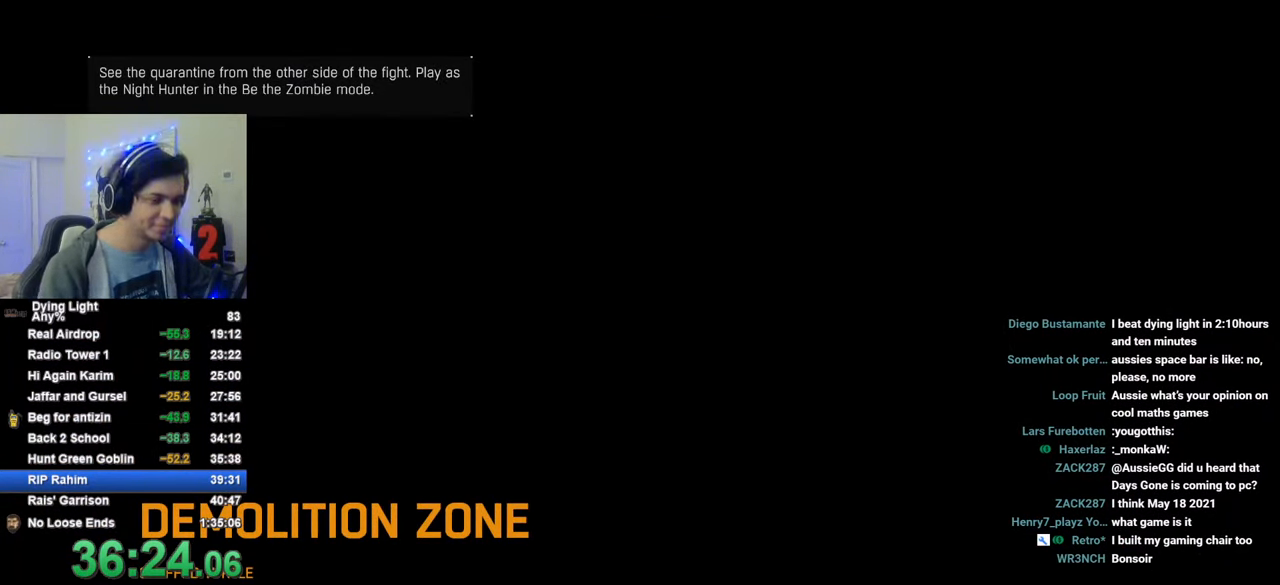
{"keys": ["d", "shift", "w"], "mouse": [], "mouse_move": "still", "events": []}
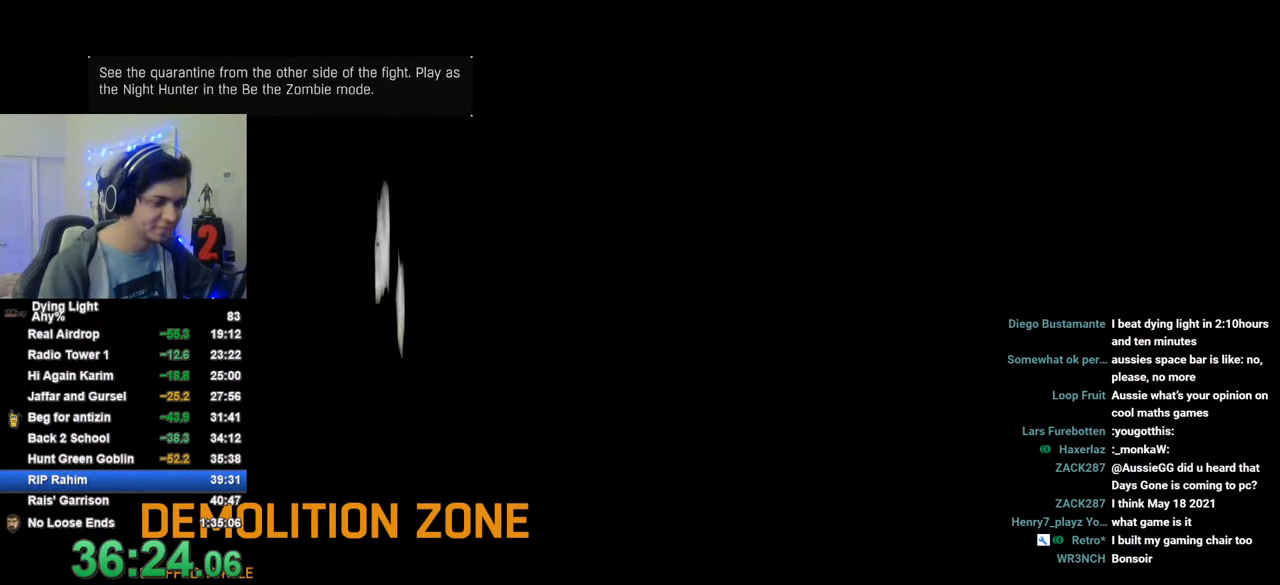
{"keys": ["d", "shift", "w"], "mouse": [], "mouse_move": "still", "events": [[66, "space", "down"], [100, "space", "up"], [250, "space", "down"], [283, "space", "up"]]}
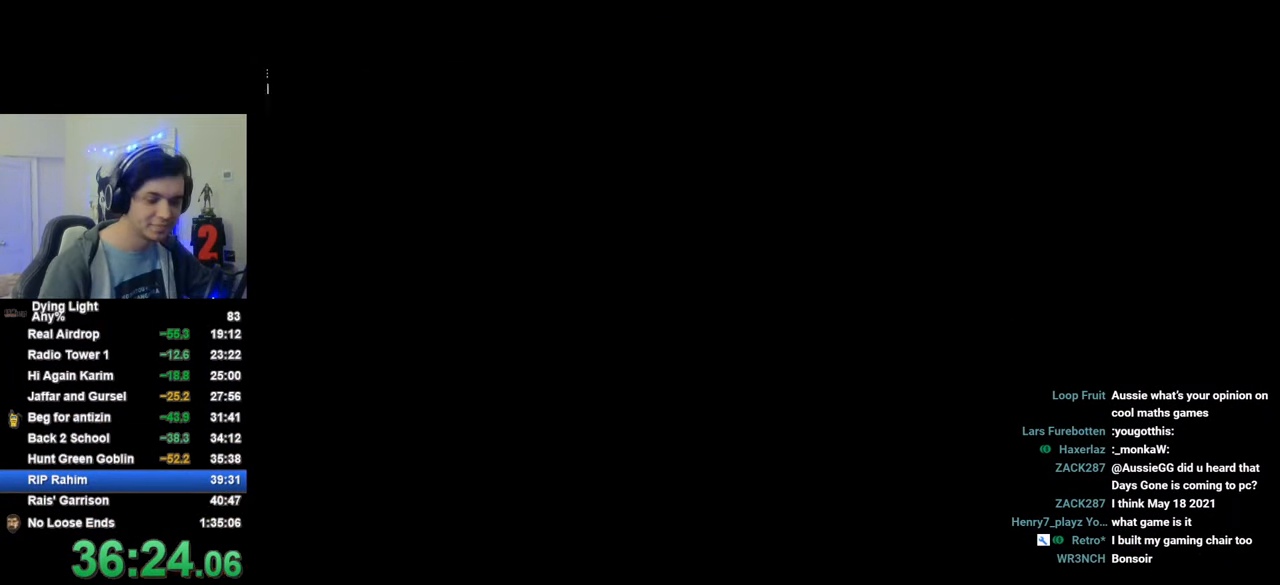
{"keys": ["d", "shift", "w"], "mouse": [], "mouse_move": "still", "events": []}
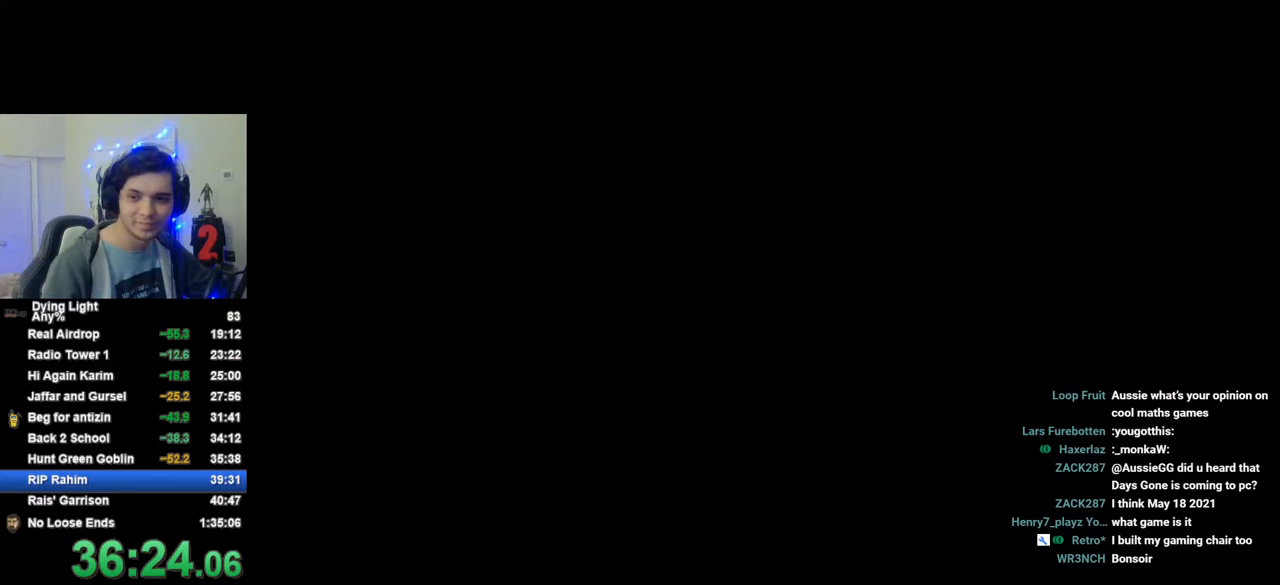
{"keys": ["d", "shift", "w"], "mouse": [], "mouse_move": "still", "events": []}
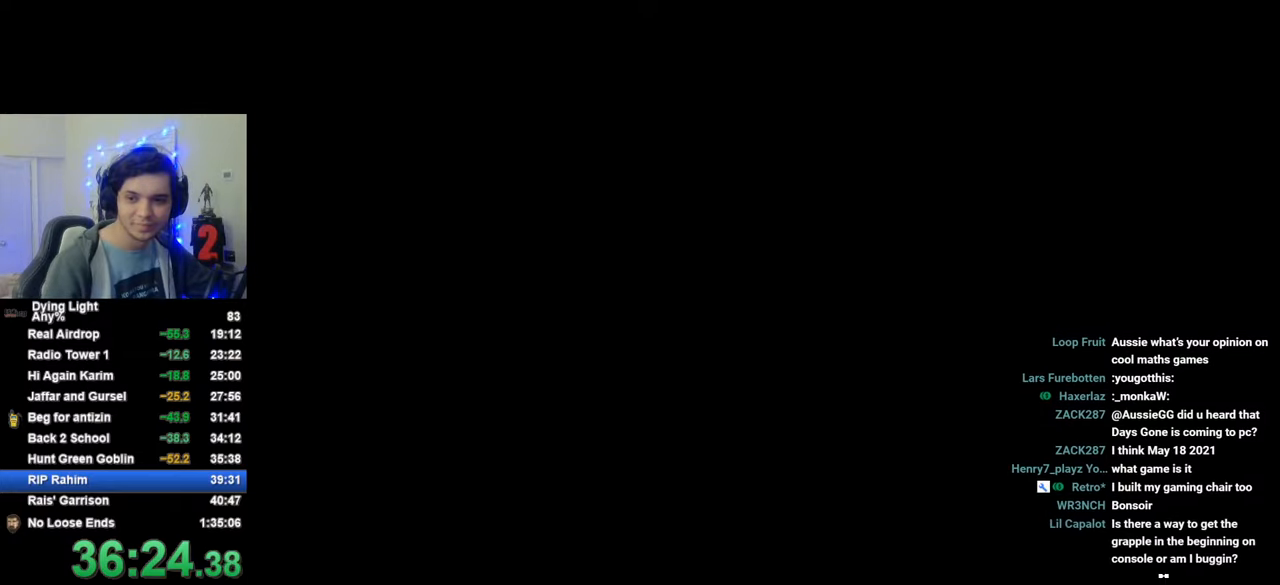
{"keys": ["d", "shift", "w"], "mouse": [], "mouse_move": "still", "events": []}
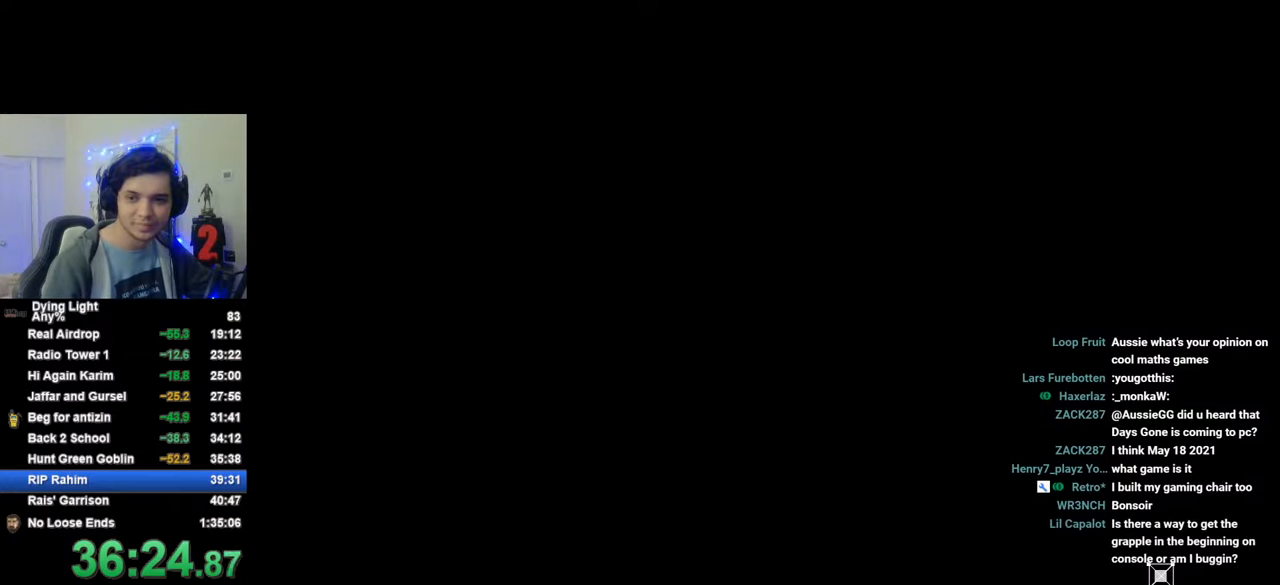
{"keys": ["d", "shift", "w"], "mouse": [], "mouse_move": "still", "events": []}
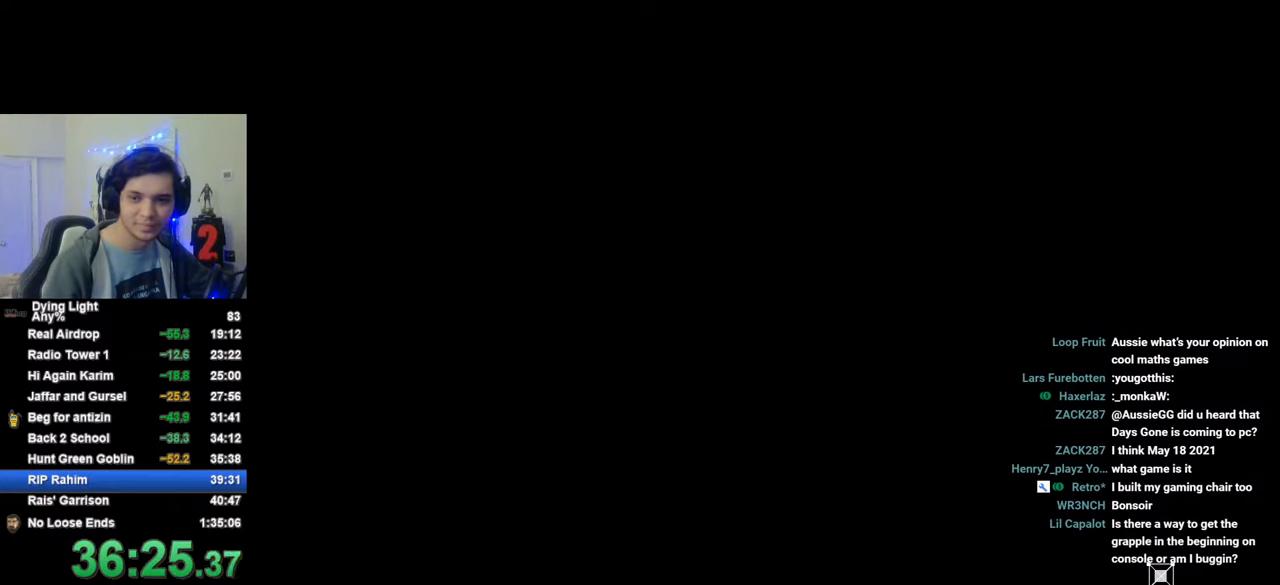
{"keys": ["d", "shift", "w"], "mouse": [], "mouse_move": "still", "events": []}
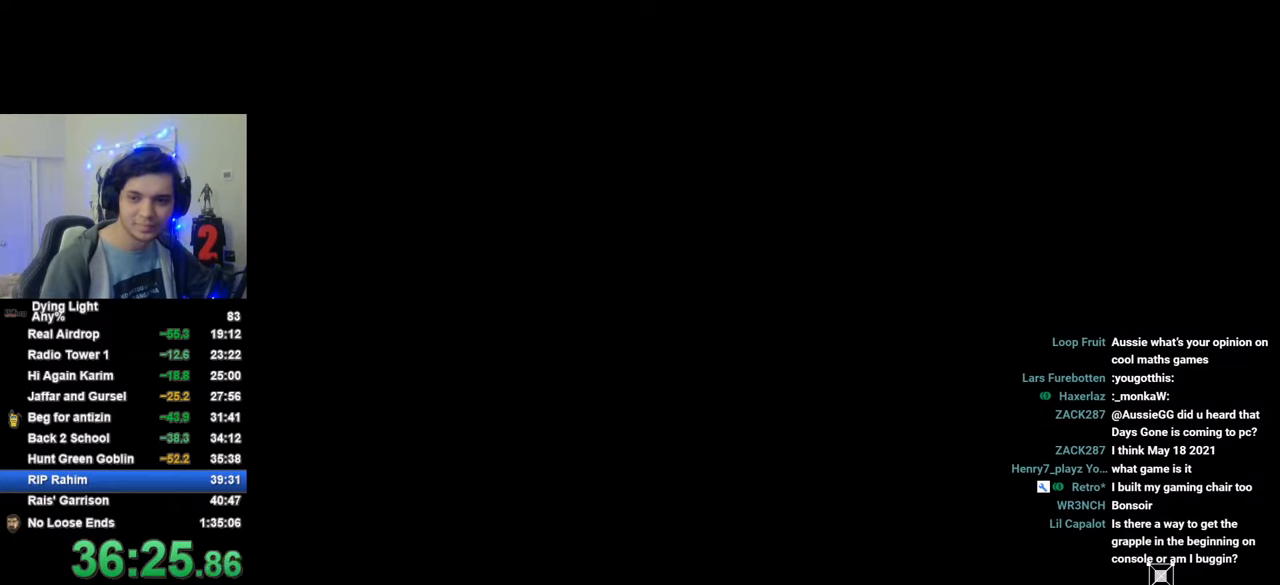
{"keys": ["d", "shift", "w"], "mouse": [], "mouse_move": "still", "events": []}
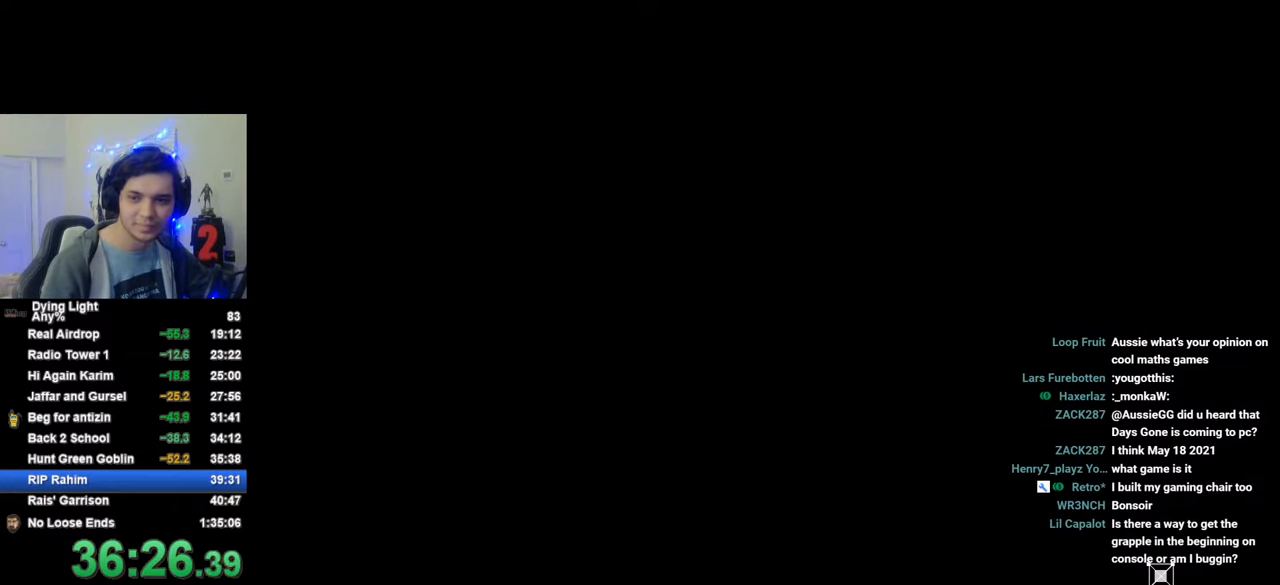
{"keys": ["d", "shift", "w"], "mouse": [], "mouse_move": "still", "events": []}
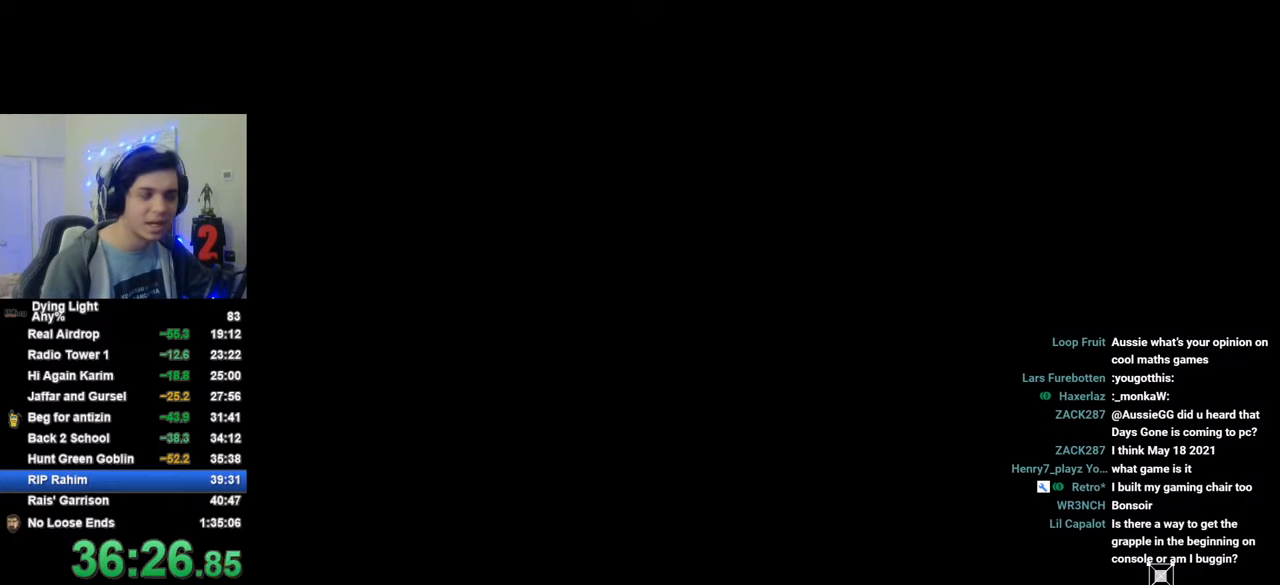
{"keys": ["d", "shift", "w"], "mouse": [], "mouse_move": "still", "events": []}
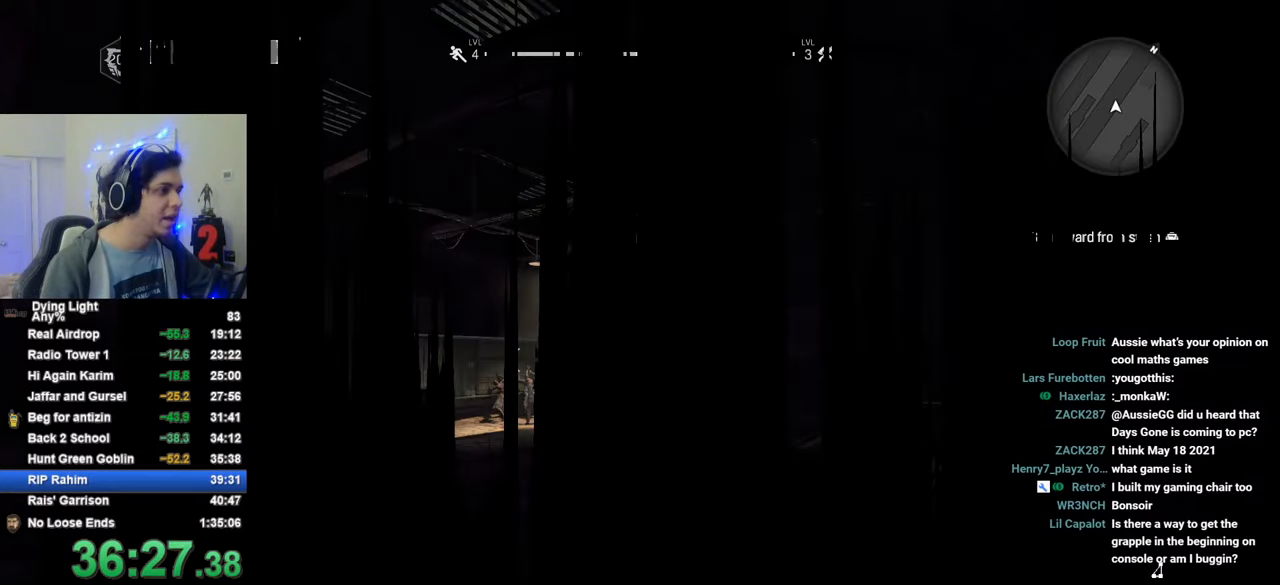
{"keys": ["shift", "t", "w"], "mouse": [], "mouse_move": "left", "events": [[50, "d", "up"], [200, "space", "down"], [283, "space", "up"], [483, "t", "down"]]}
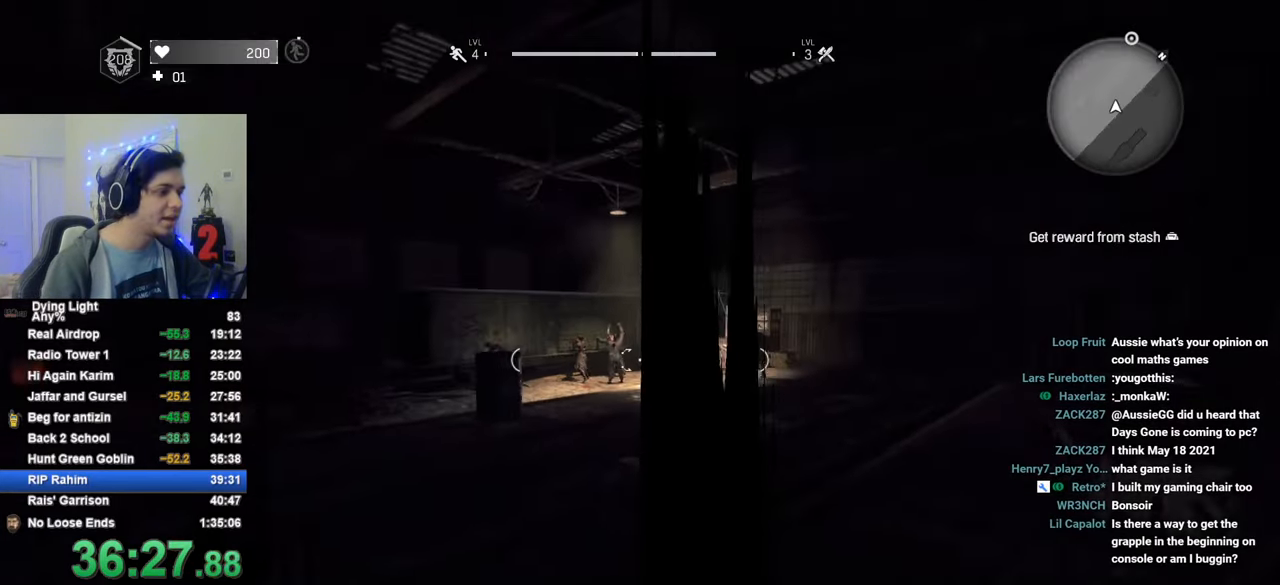
{"keys": ["w"], "mouse": ["right"], "mouse_move": "still", "events": [[83, "t", "up"], [350, "mouse_right", "down"], [400, "shift", "up"]]}
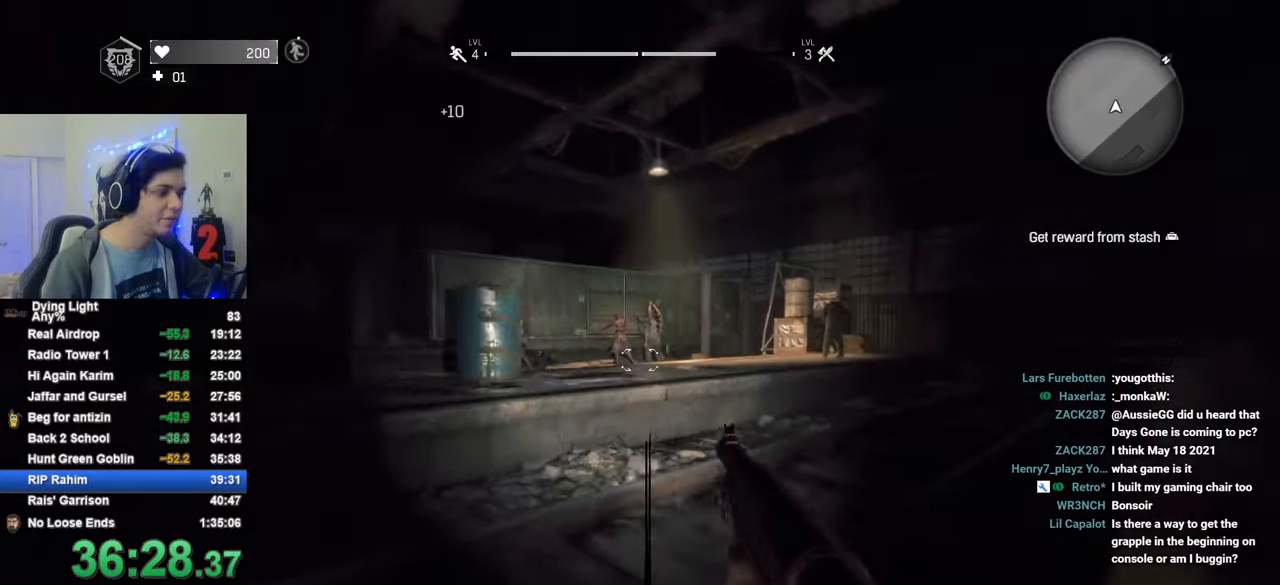
{"keys": ["w"], "mouse": ["right"], "mouse_move": "left", "events": [[83, "mouse_left", "down"], [233, "mouse_left", "up"]]}
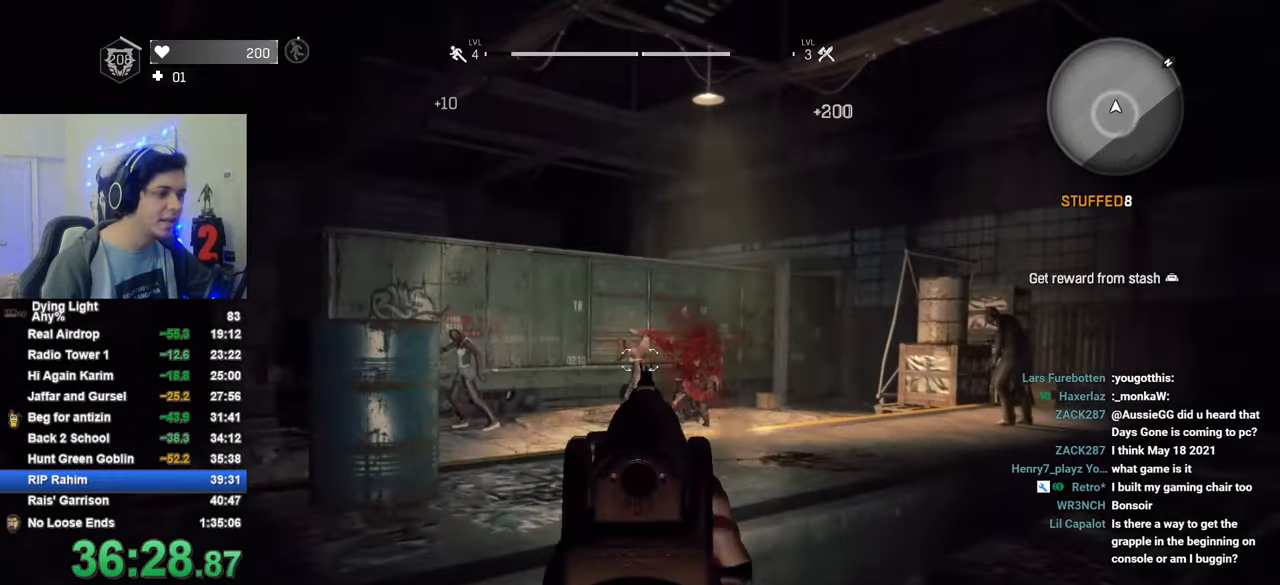
{"keys": ["w"], "mouse": ["right"], "mouse_move": "left", "events": [[50, "d", "down"], [50, "mouse_left", "down"], [150, "mouse_left", "up"], [483, "d", "up"]]}
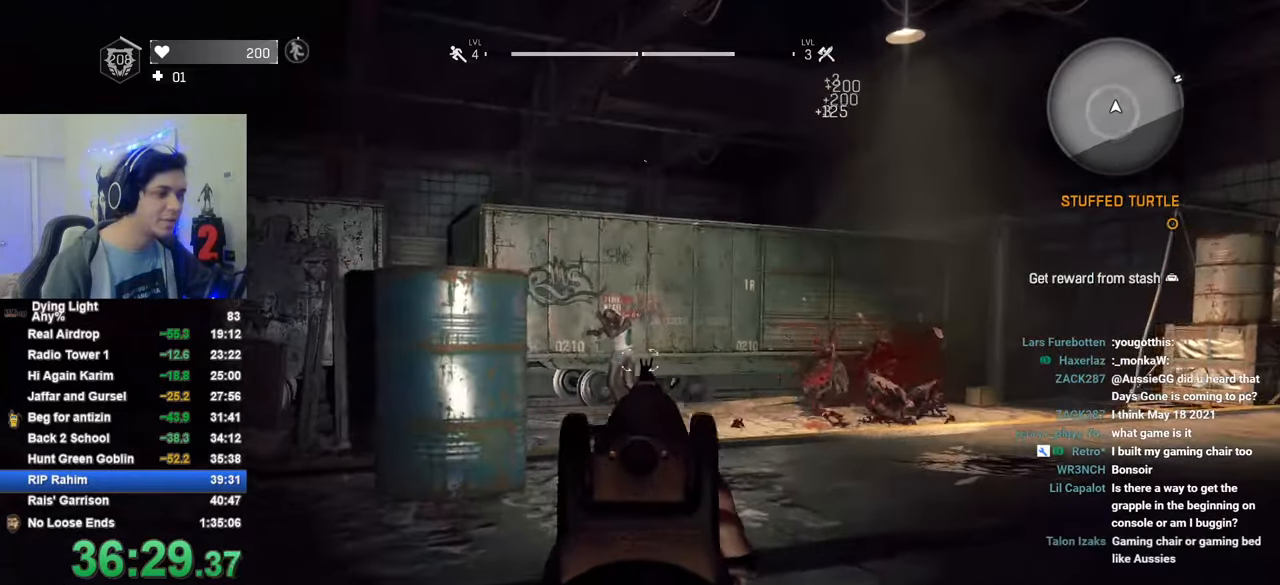
{"keys": ["a", "w"], "mouse": ["right"], "mouse_move": "up-left", "events": [[33, "mouse_left", "down"], [116, "mouse_left", "up"], [116, "w", "up"], [166, "a", "down"], [350, "w", "down"]]}
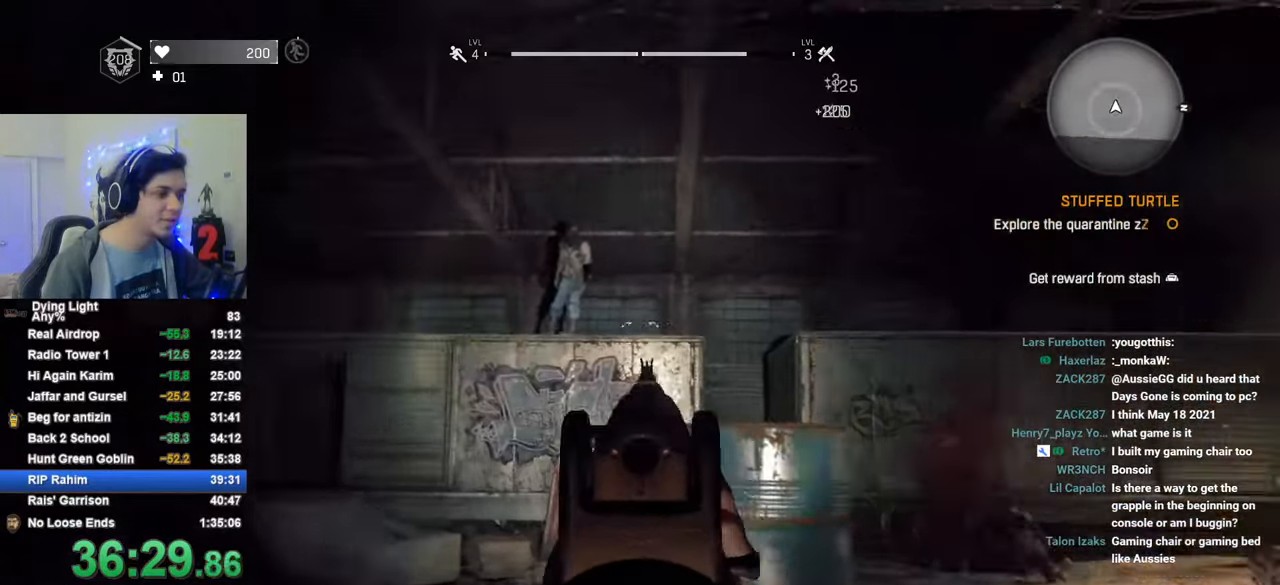
{"keys": ["d", "w"], "mouse": ["right"], "mouse_move": "right", "events": [[83, "a", "up"], [183, "mouse_left", "down"], [183, "w", "up"], [233, "d", "down"], [283, "mouse_left", "up"], [316, "w", "down"]]}
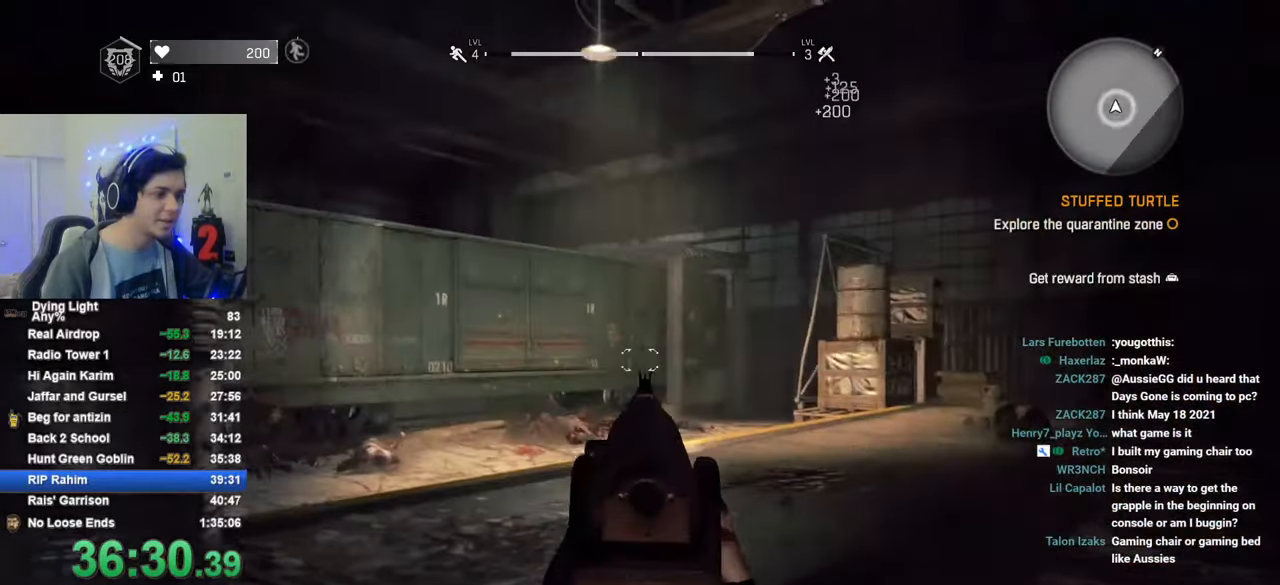
{"keys": ["shift", "w"], "mouse": ["right"], "mouse_move": "right", "events": [[16, "shift", "down"], [100, "d", "up"]]}
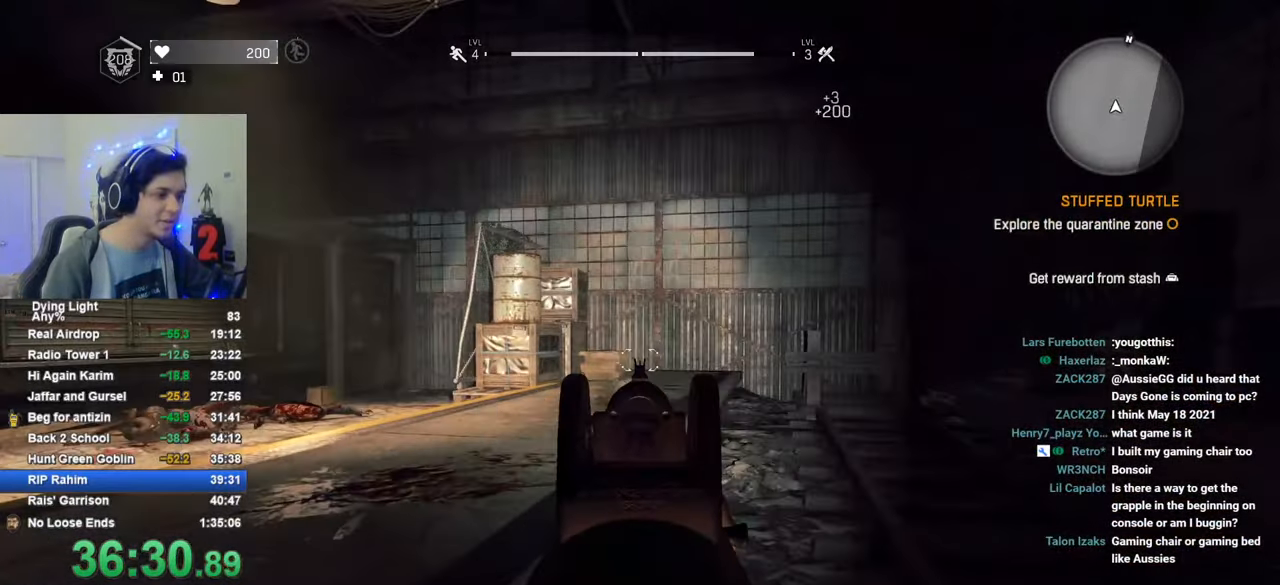
{"keys": ["r", "shift", "space", "w"], "mouse": [], "mouse_move": "left", "events": [[33, "mouse_left", "down"], [166, "mouse_left", "up"], [266, "mouse_right", "up"], [316, "r", "down"], [316, "space", "down"], [350, "r", "up"], [400, "space", "up"], [450, "r", "down"], [500, "space", "down"]]}
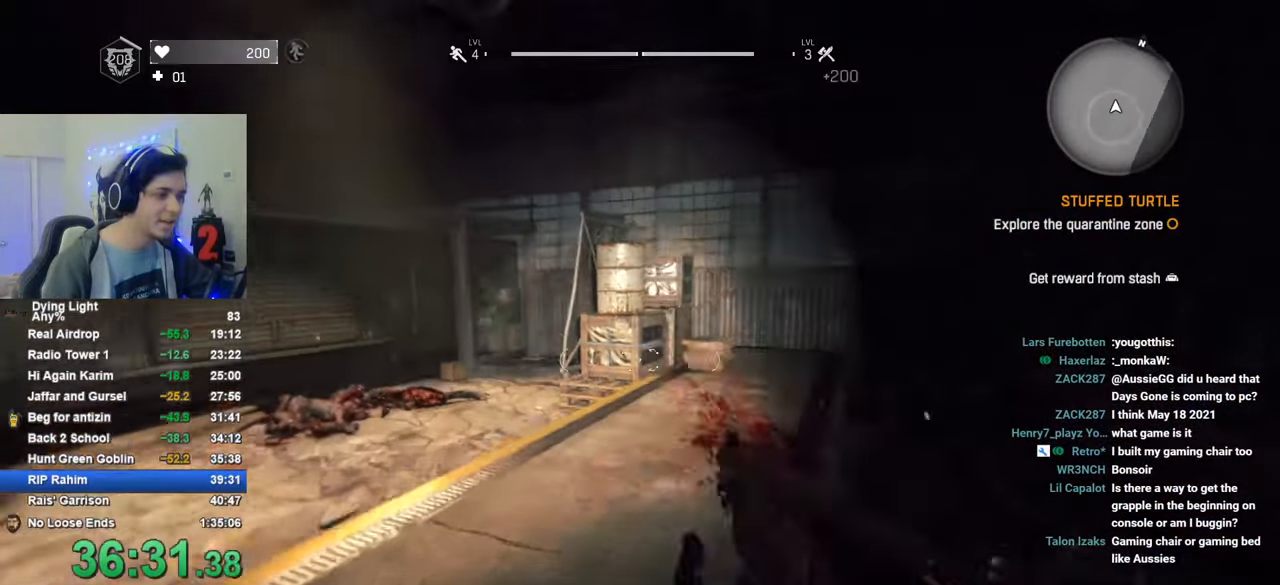
{"keys": ["d", "shift", "w"], "mouse": [], "mouse_move": "left", "events": [[33, "q", "down"], [100, "r", "up"], [100, "space", "up"], [133, "q", "up"], [316, "d", "down"]]}
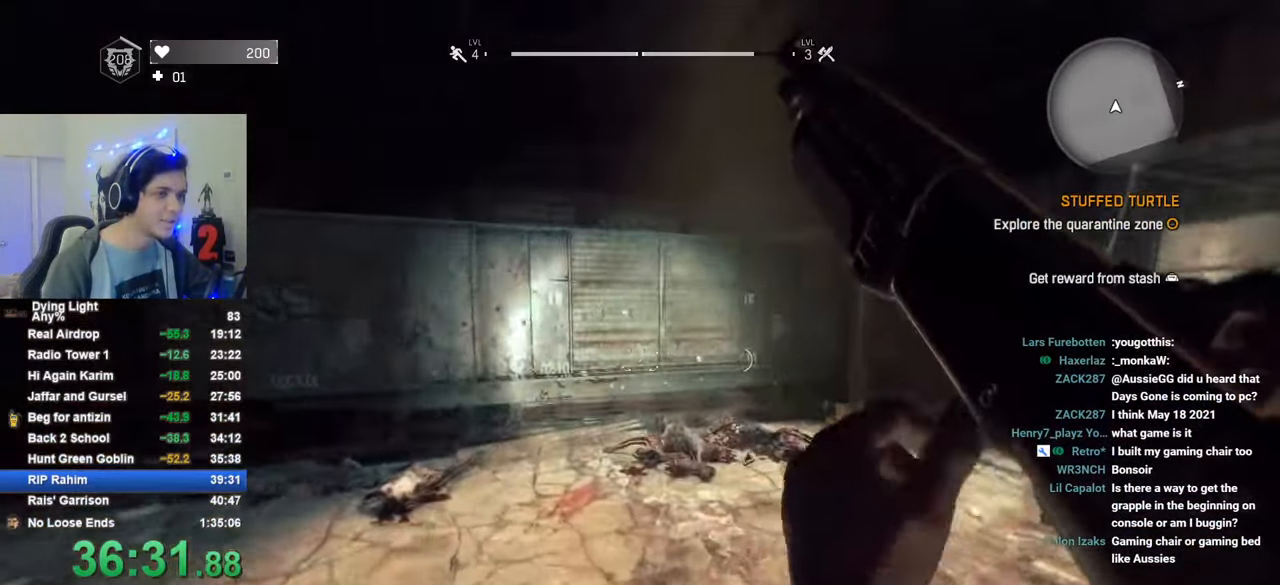
{"keys": ["d", "shift", "w"], "mouse": [], "mouse_move": "still", "events": [[16, "d", "up"], [483, "d", "down"]]}
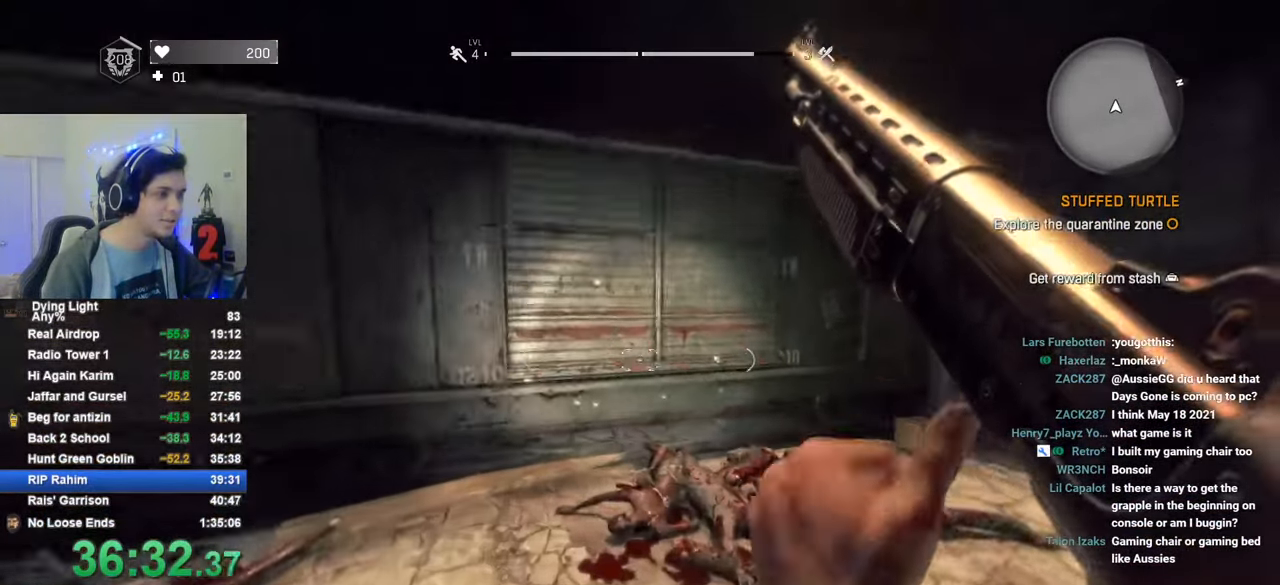
{"keys": [], "mouse": [], "mouse_move": "up-left", "events": [[66, "d", "up"], [350, "shift", "up"], [400, "w", "up"]]}
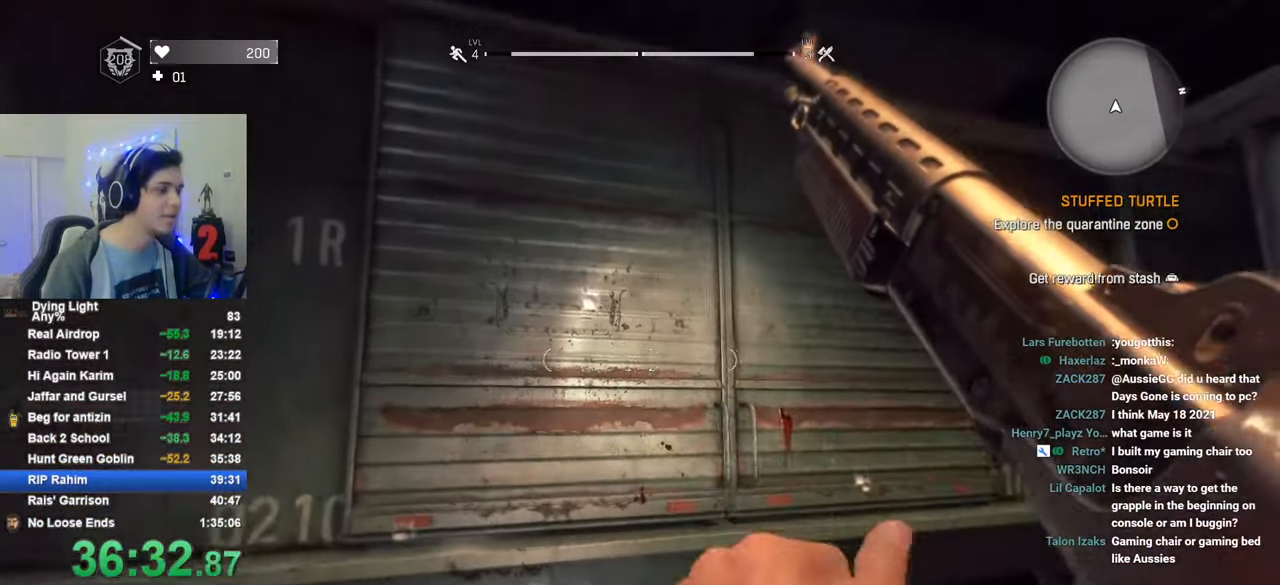
{"keys": ["f", "w"], "mouse": [], "mouse_move": "still", "events": [[33, "f", "down"], [133, "f", "up"], [183, "f", "down"], [266, "f", "up"], [316, "w", "down"], [466, "f", "down"]]}
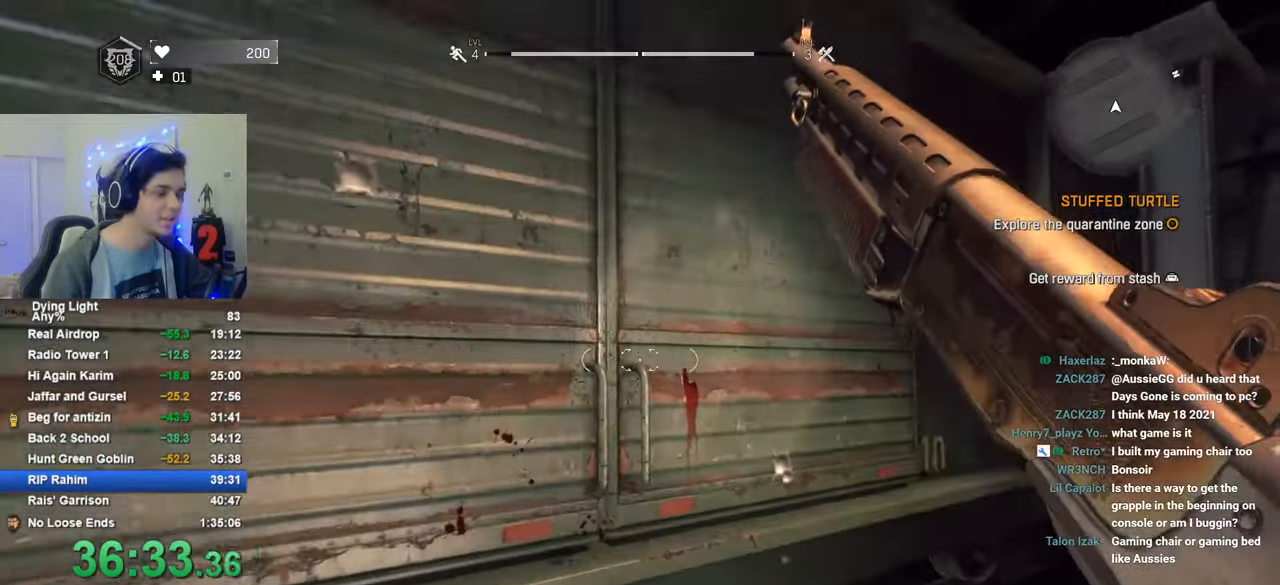
{"keys": ["f"], "mouse": [], "mouse_move": "still", "events": [[66, "f", "up"], [66, "w", "up"], [100, "f", "down"], [200, "f", "up"], [300, "f", "down"], [333, "f", "up"], [433, "f", "down"]]}
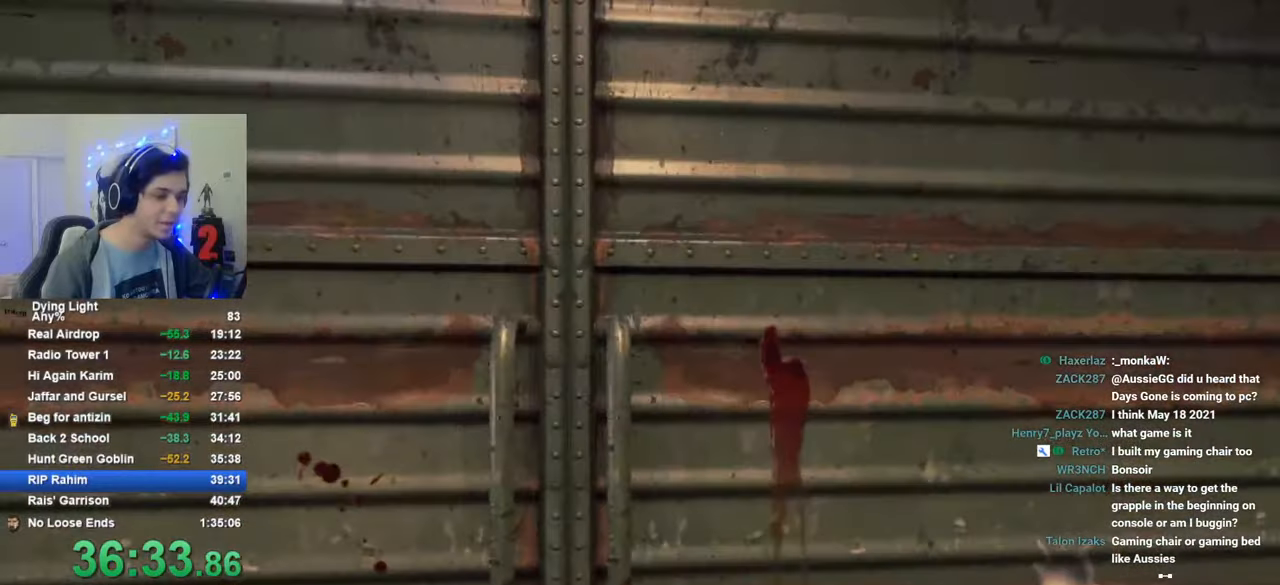
{"keys": ["a", "space"], "mouse": [], "mouse_move": "still", "events": [[350, "a", "down"], [350, "f", "up"], [350, "space", "down"]]}
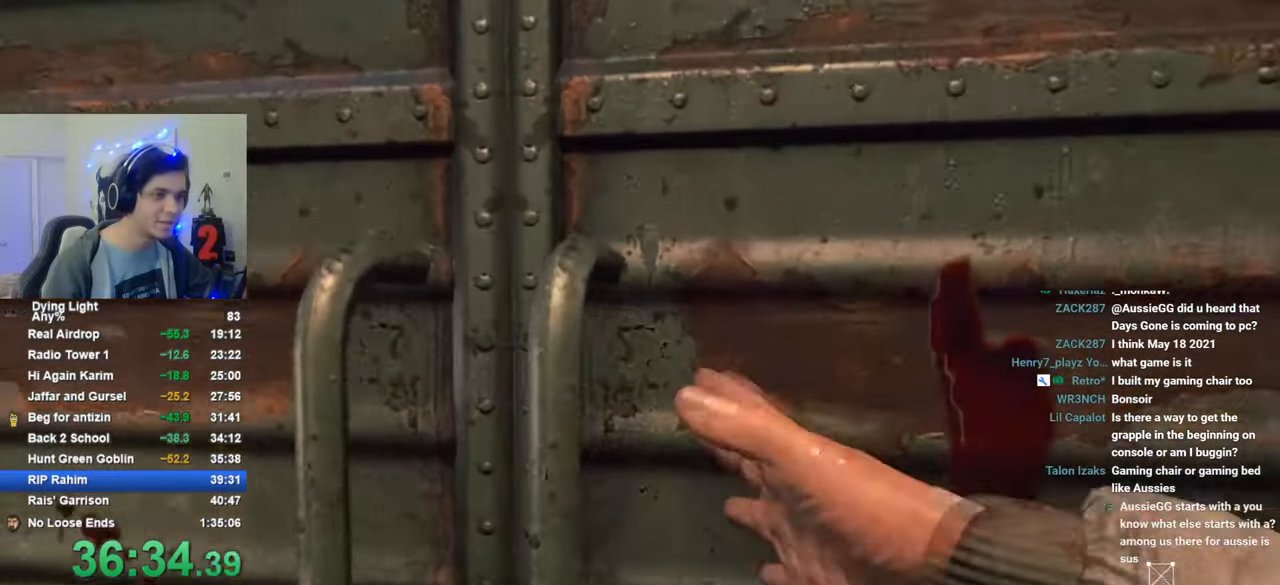
{"keys": [], "mouse": [], "mouse_move": "still", "events": [[416, "a", "up"], [416, "space", "up"]]}
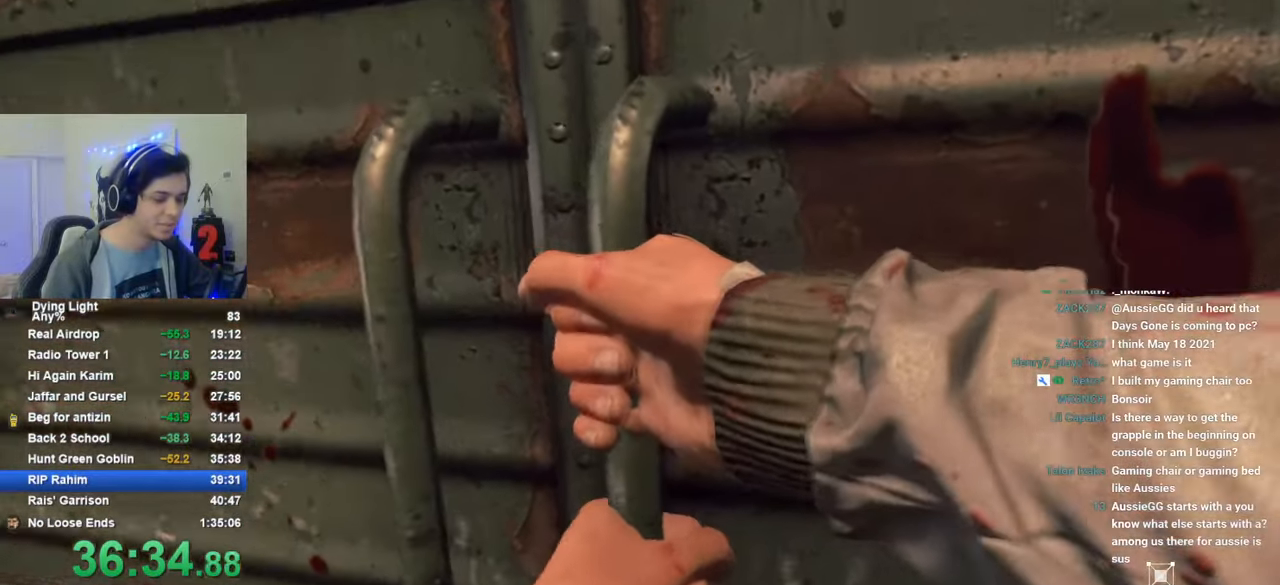
{"keys": [], "mouse": [], "mouse_move": "still", "events": [[16, "caps_lock", "down"], [50, "caps_lock", "up"], [150, "caps_lock", "down"], [200, "caps_lock", "up"]]}